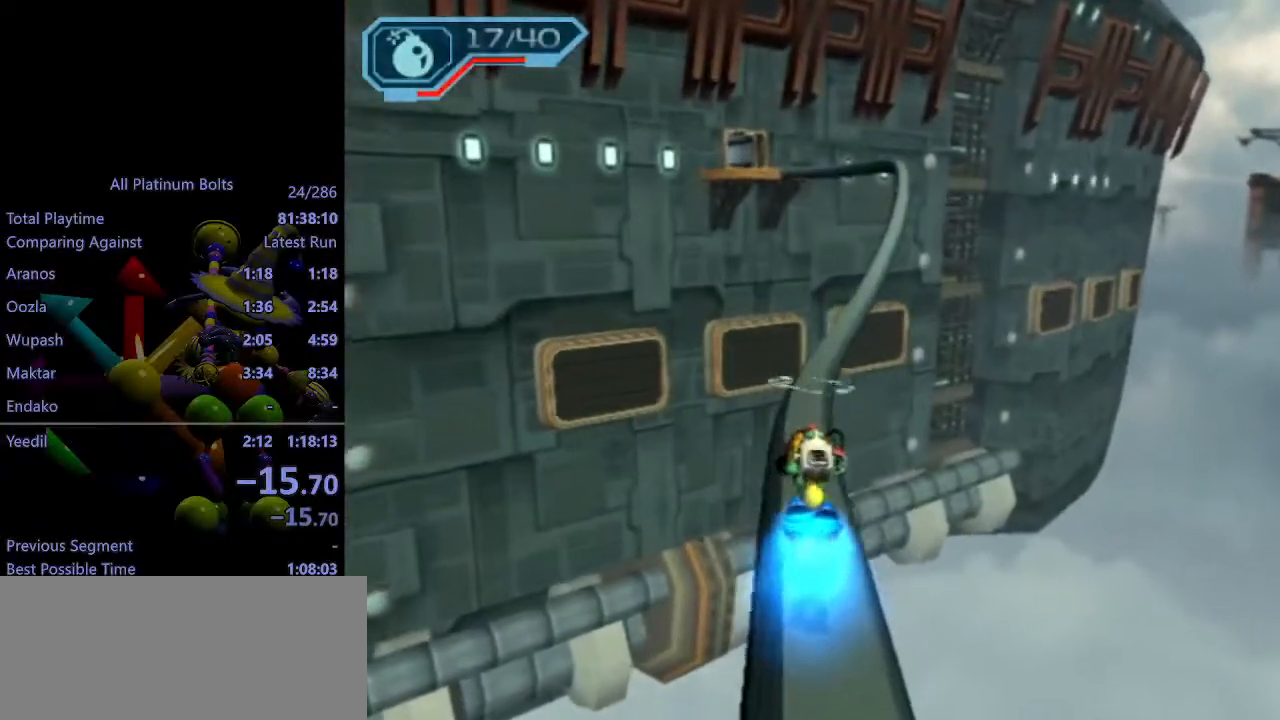
Gameplay with a controller (PlayStation layout); each line is a JSON object with the inputs held at the frame after it. "events" lists button and stick changes between this image and that frame as [ms after this image, input, new state], when the widget could be followed in between. Not read: L3 R3.
{"buttons": ["R1"], "left_stick": "right", "right_stick": "center", "events": [[433, "left_stick", "right"]]}
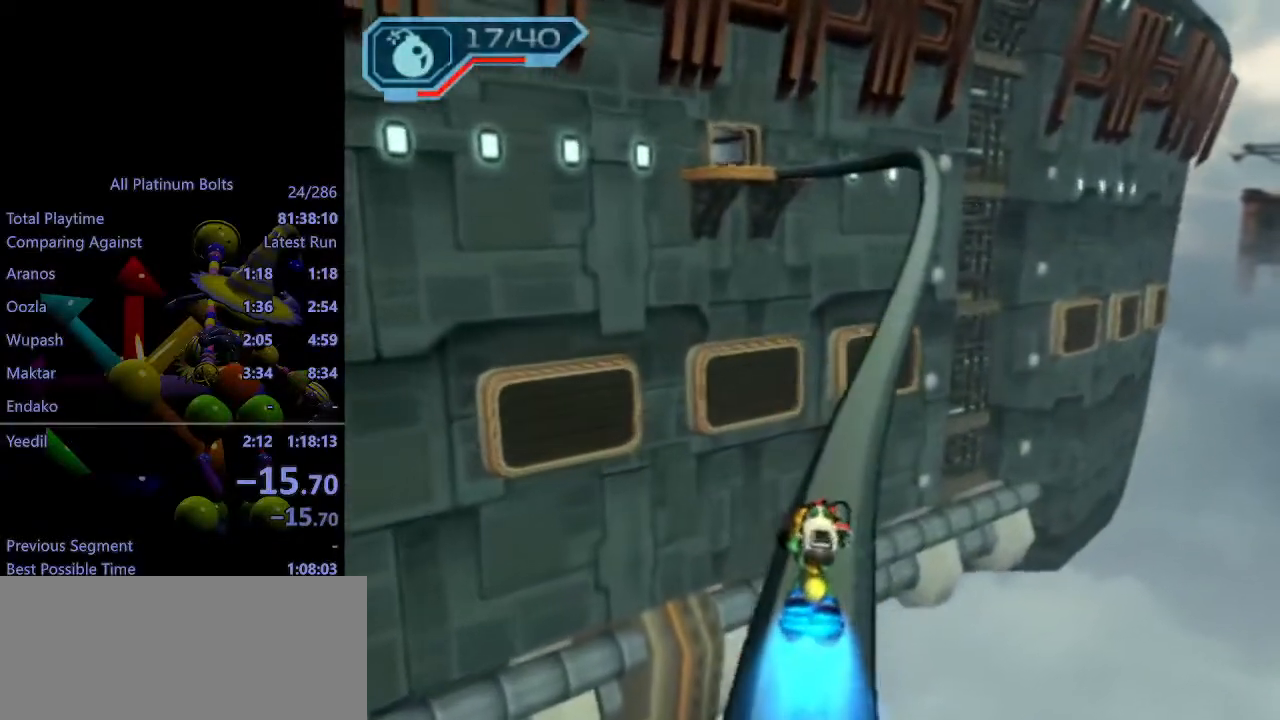
{"buttons": ["R1"], "left_stick": "center", "right_stick": "center", "events": [[50, "left_stick", "center"], [150, "left_stick", "right"], [250, "left_stick", "center"], [400, "left_stick", "right"], [450, "left_stick", "center"]]}
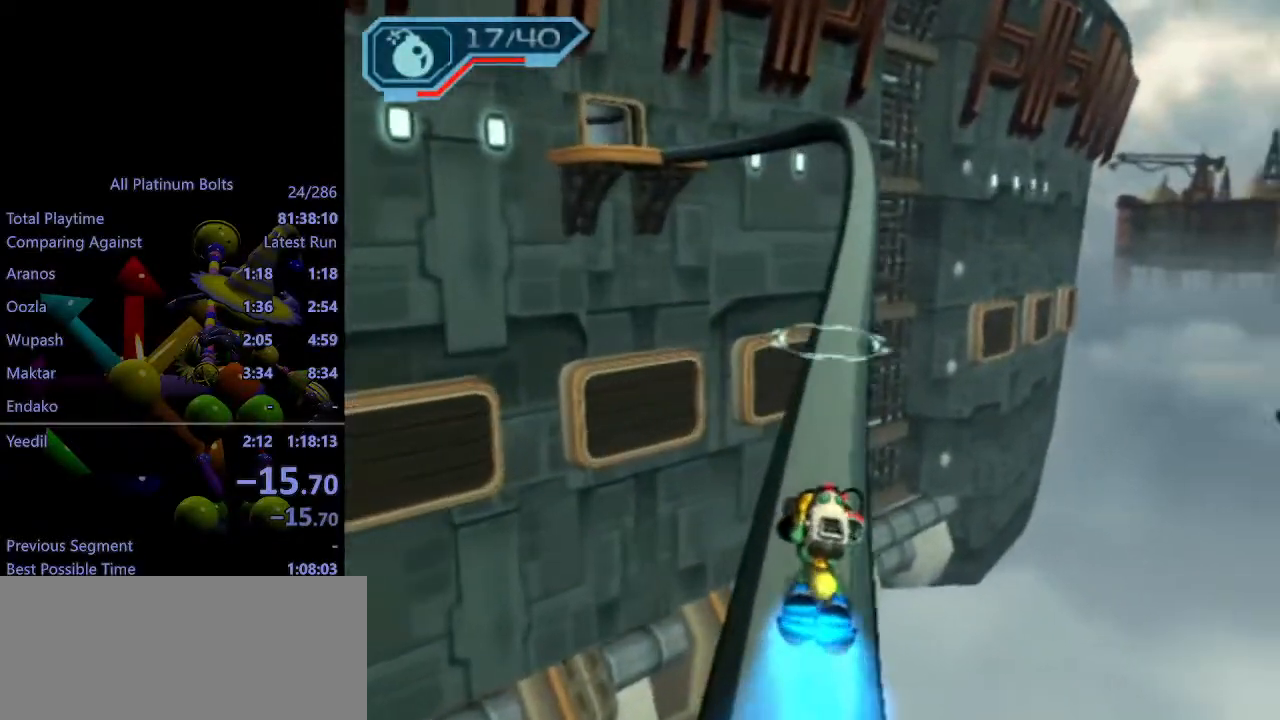
{"buttons": ["R1"], "left_stick": "center", "right_stick": "center", "events": [[183, "left_stick", "right"], [300, "left_stick", "center"]]}
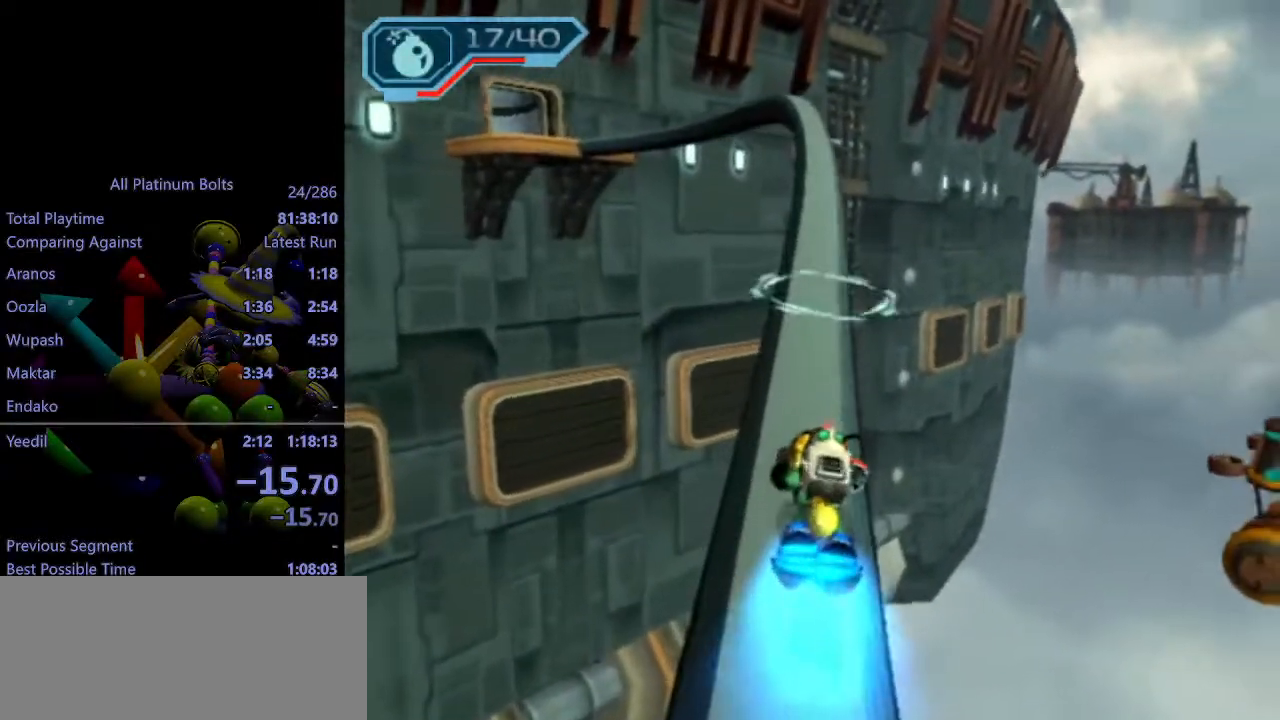
{"buttons": ["R1"], "left_stick": "center", "right_stick": "center", "events": []}
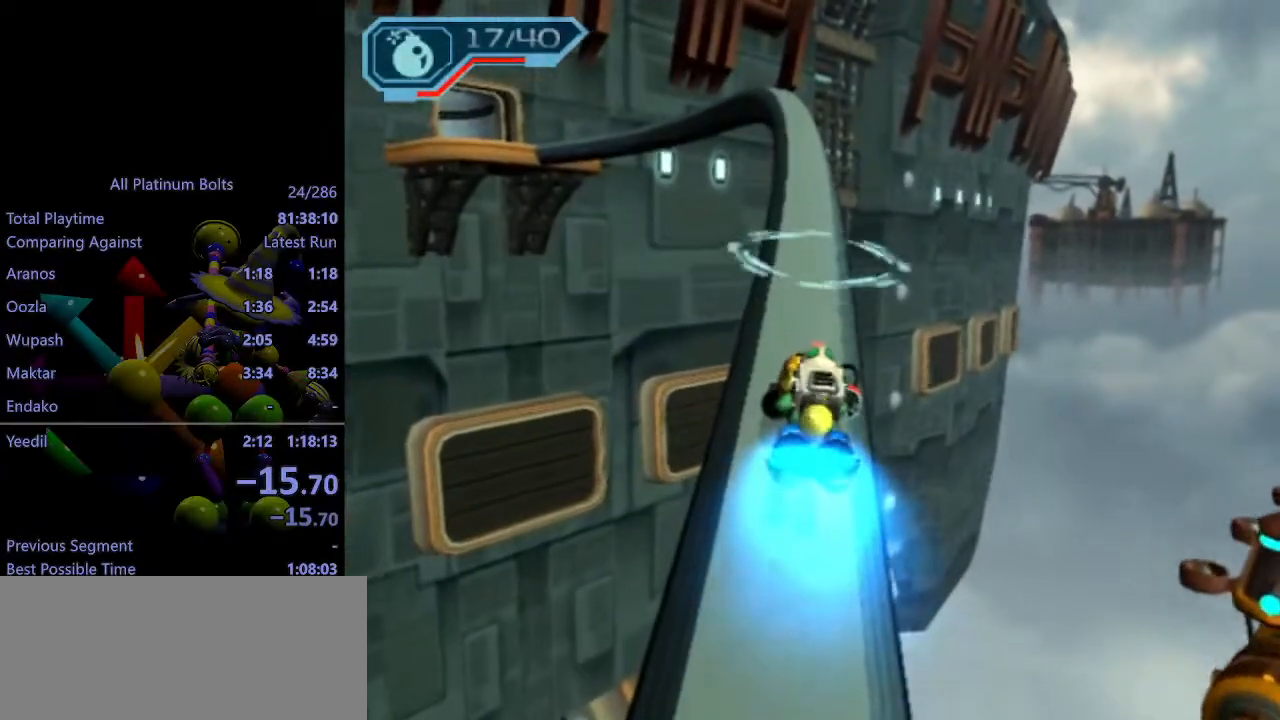
{"buttons": ["R1"], "left_stick": "center", "right_stick": "center", "events": [[33, "left_stick", "left"], [117, "left_stick", "center"]]}
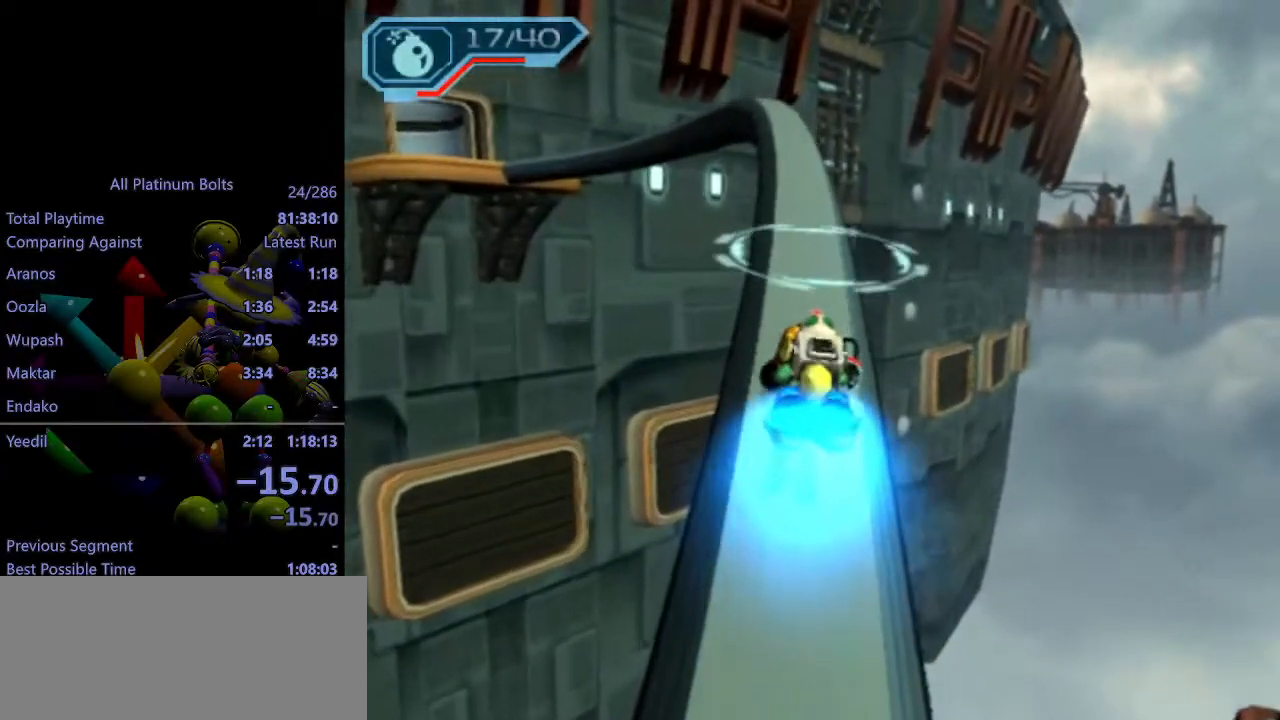
{"buttons": ["R1"], "left_stick": "left", "right_stick": "center", "events": [[400, "left_stick", "left"]]}
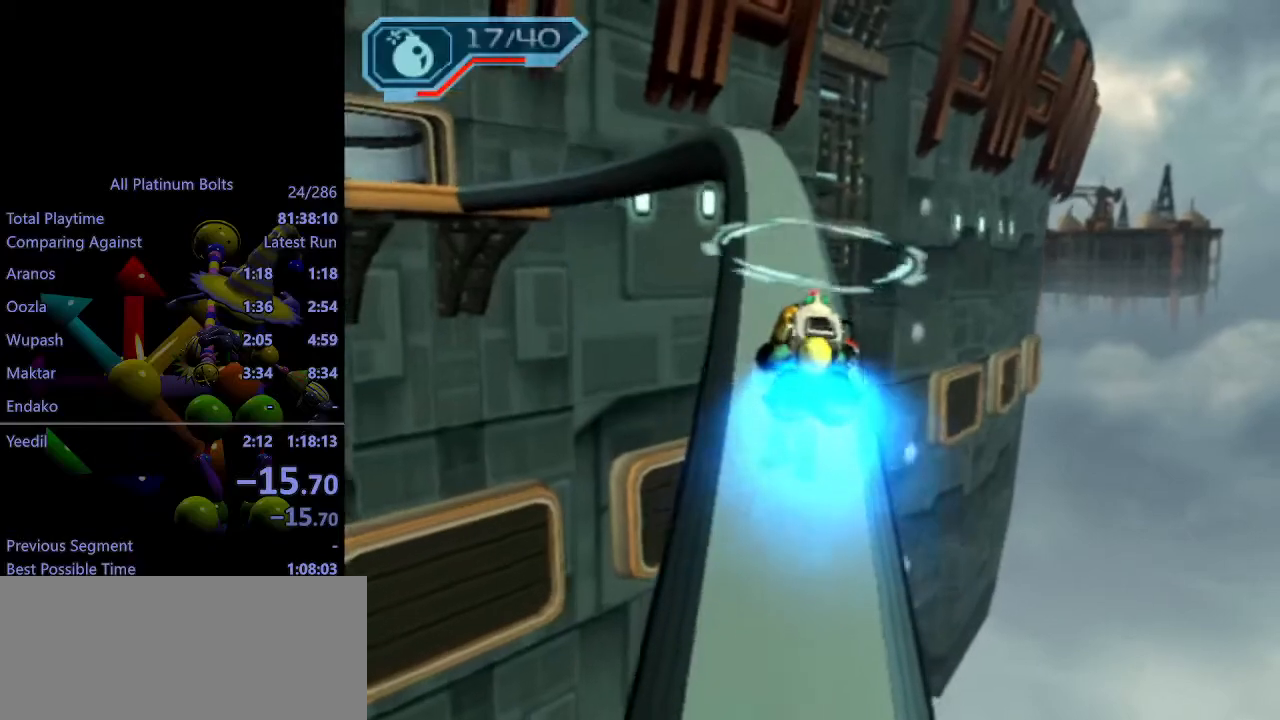
{"buttons": ["R1"], "left_stick": "left", "right_stick": "center", "events": [[33, "left_stick", "center"], [150, "left_stick", "left"], [300, "left_stick", "center"], [400, "left_stick", "left"]]}
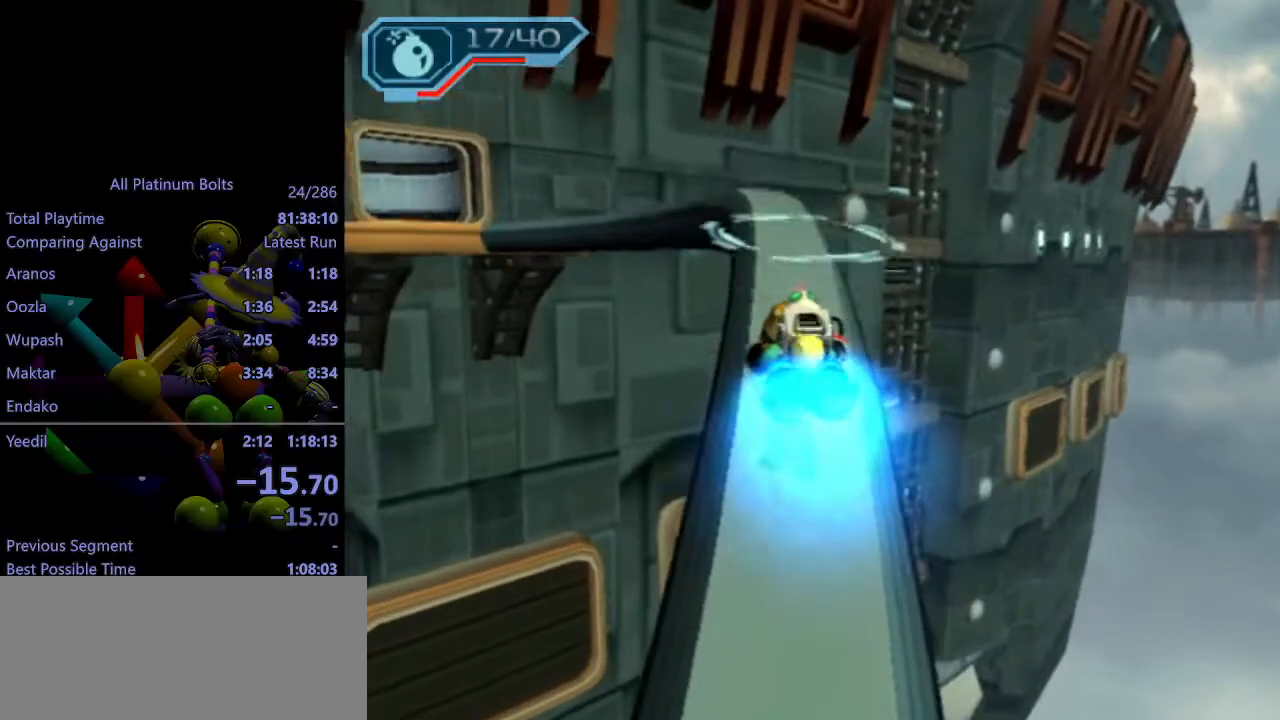
{"buttons": ["R1"], "left_stick": "center", "right_stick": "center", "events": [[17, "left_stick", "center"], [117, "left_stick", "left"], [233, "left_stick", "center"], [317, "left_stick", "left"], [433, "left_stick", "center"]]}
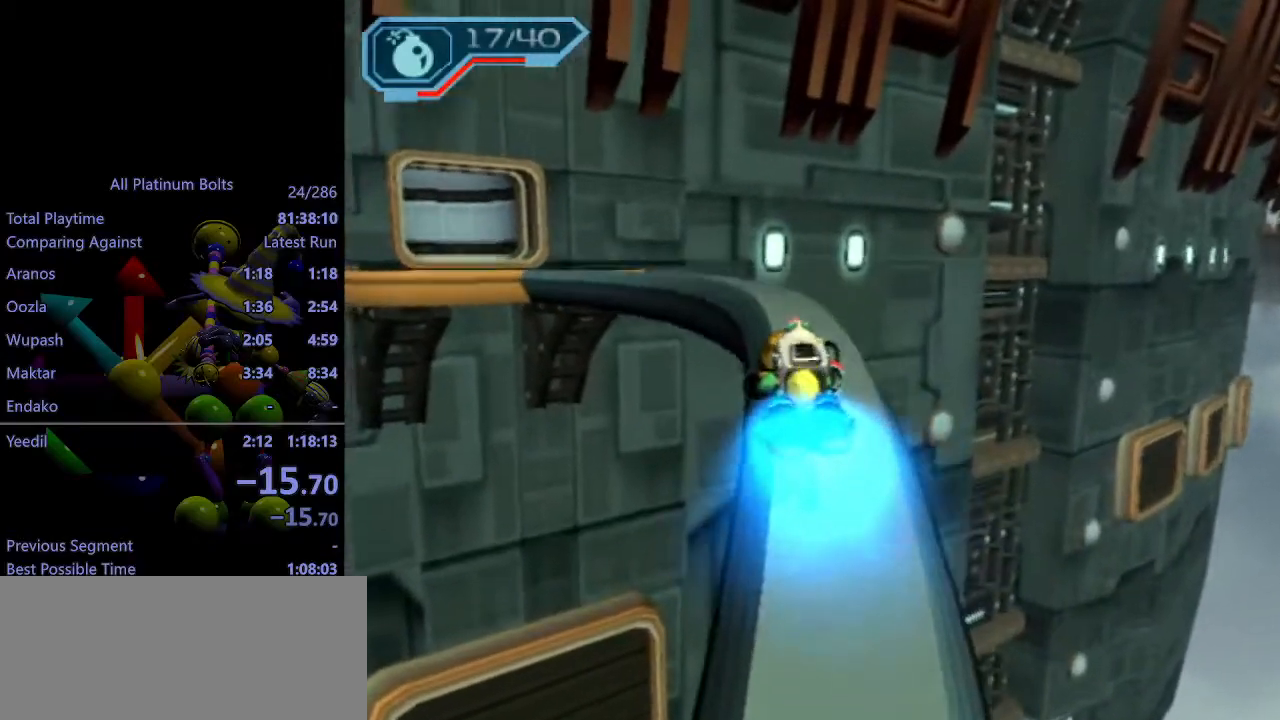
{"buttons": ["R1"], "left_stick": "center", "right_stick": "center", "events": [[83, "left_stick", "down-left"], [217, "left_stick", "center"], [317, "left_stick", "left"], [433, "left_stick", "center"]]}
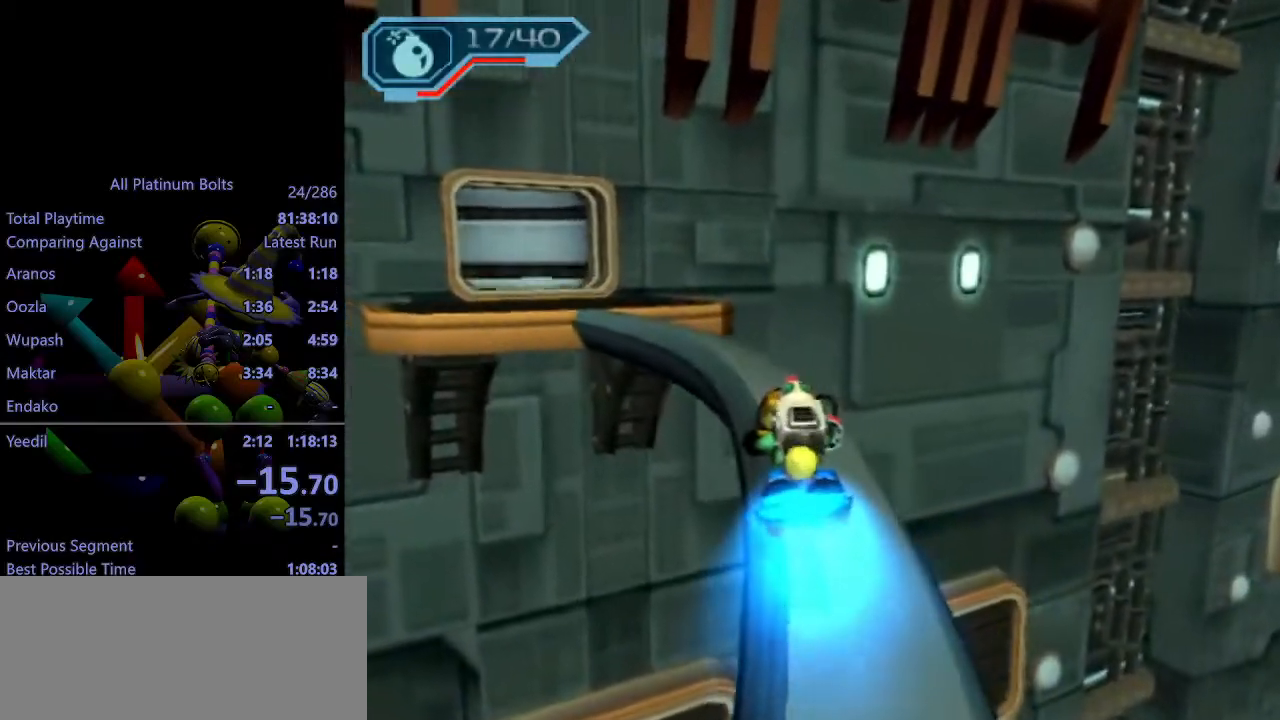
{"buttons": ["SQUARE", "R1"], "left_stick": "center", "right_stick": "center", "events": [[33, "left_stick", "left"], [183, "left_stick", "center"], [267, "left_stick", "left"], [417, "left_stick", "center"], [450, "SQUARE", "down"]]}
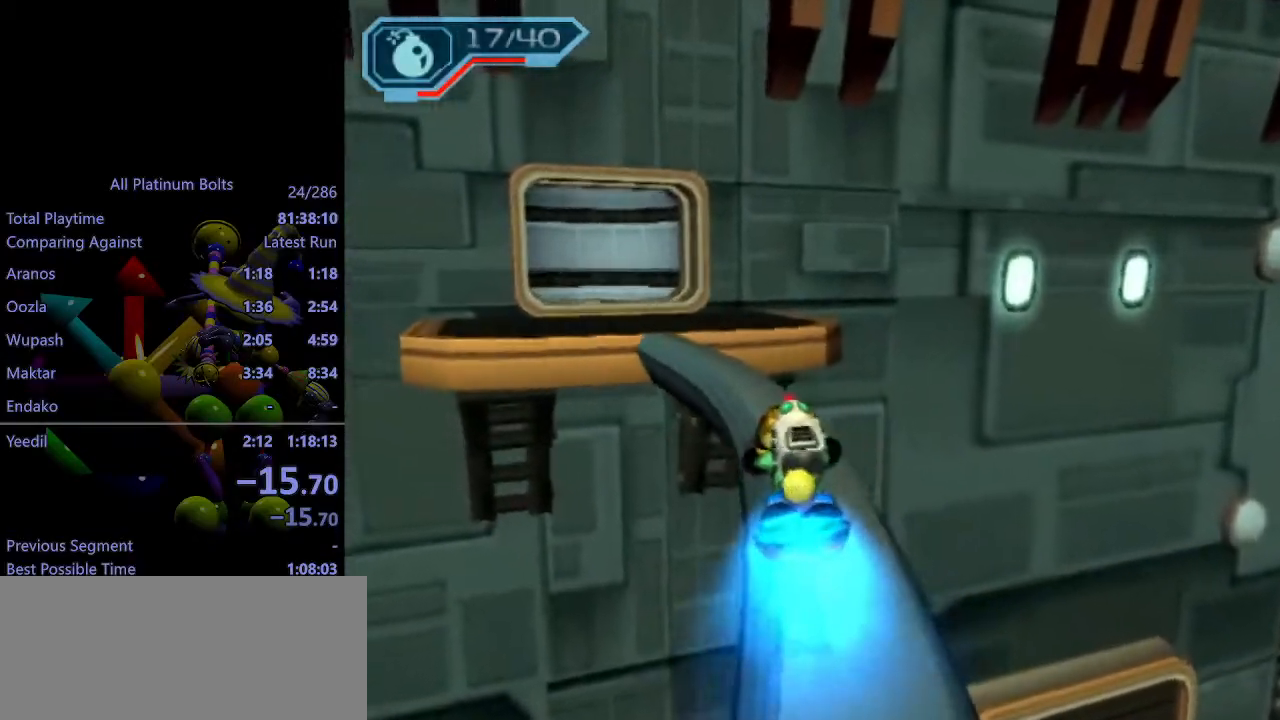
{"buttons": ["R1"], "left_stick": "left", "right_stick": "center", "events": [[33, "SQUARE", "up"], [33, "left_stick", "left"], [150, "left_stick", "center"], [267, "left_stick", "left"], [383, "left_stick", "center"], [467, "left_stick", "left"]]}
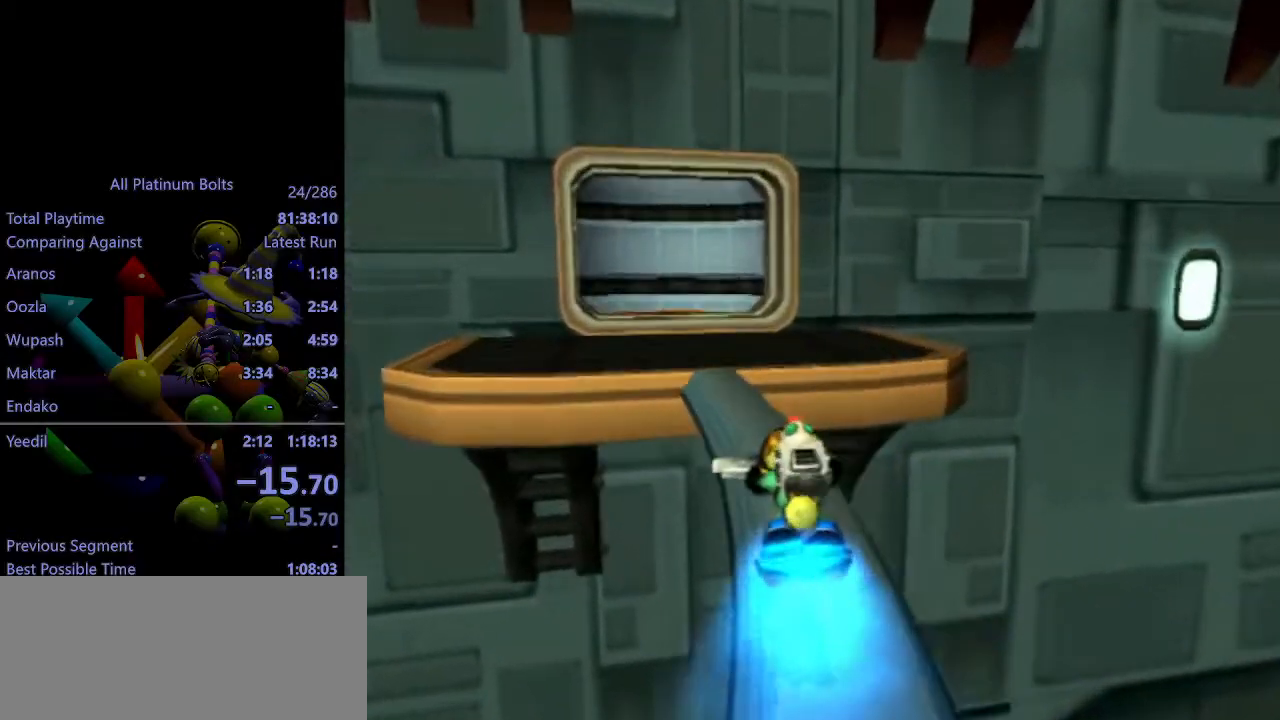
{"buttons": ["R1"], "left_stick": "left", "right_stick": "center", "events": [[100, "left_stick", "center"], [200, "left_stick", "left"], [317, "left_stick", "center"], [400, "left_stick", "left"]]}
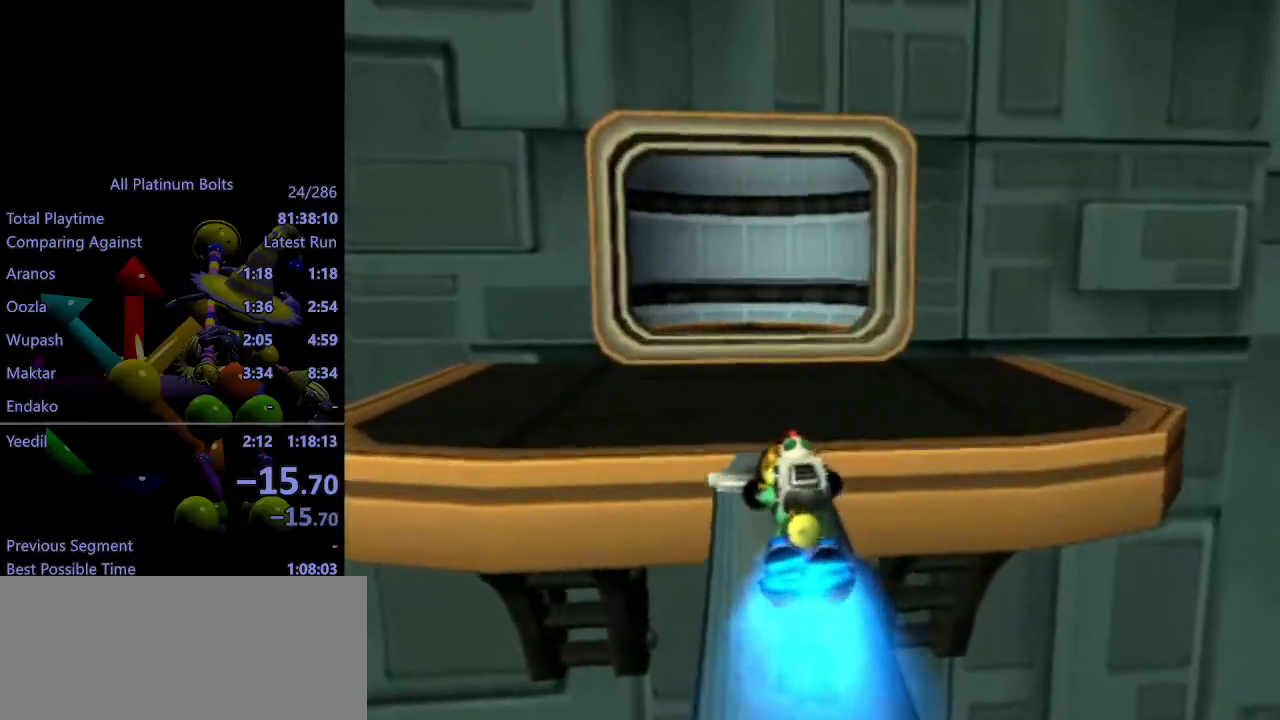
{"buttons": ["R1"], "left_stick": "left", "right_stick": "center", "events": []}
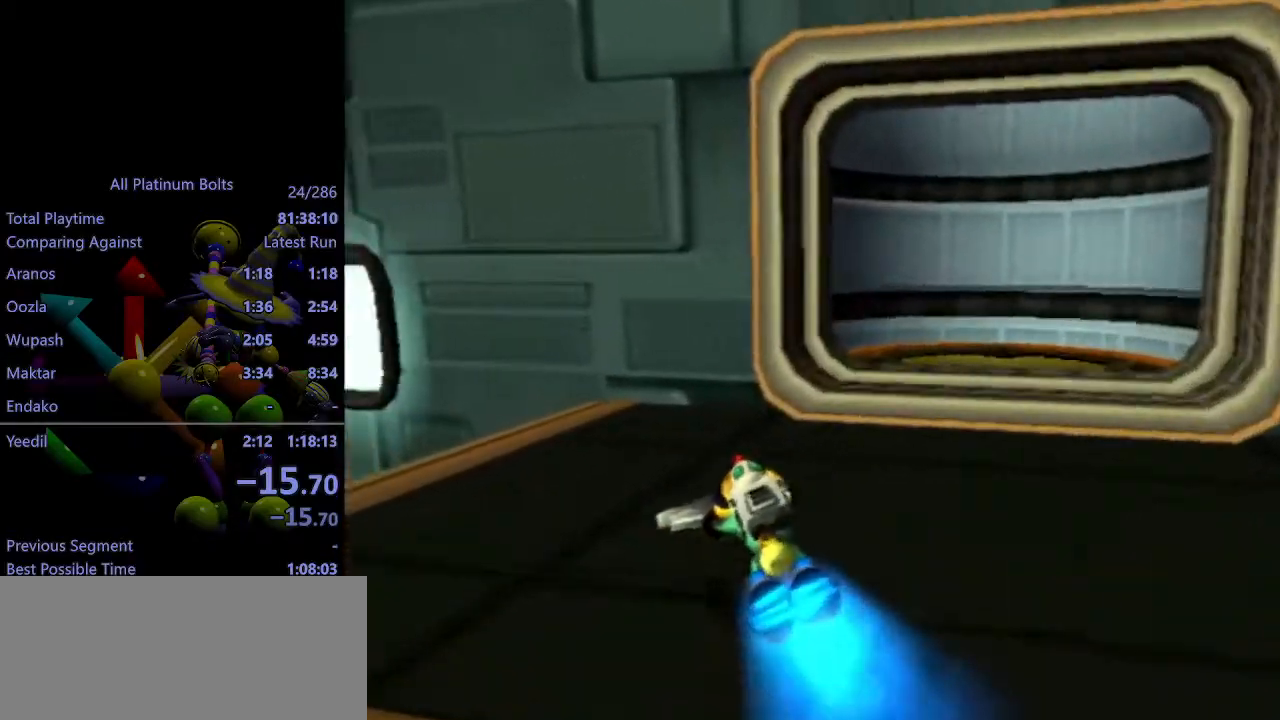
{"buttons": [], "left_stick": "center", "right_stick": "right", "events": [[50, "R1", "up"], [83, "right_stick", "right"], [167, "left_stick", "center"]]}
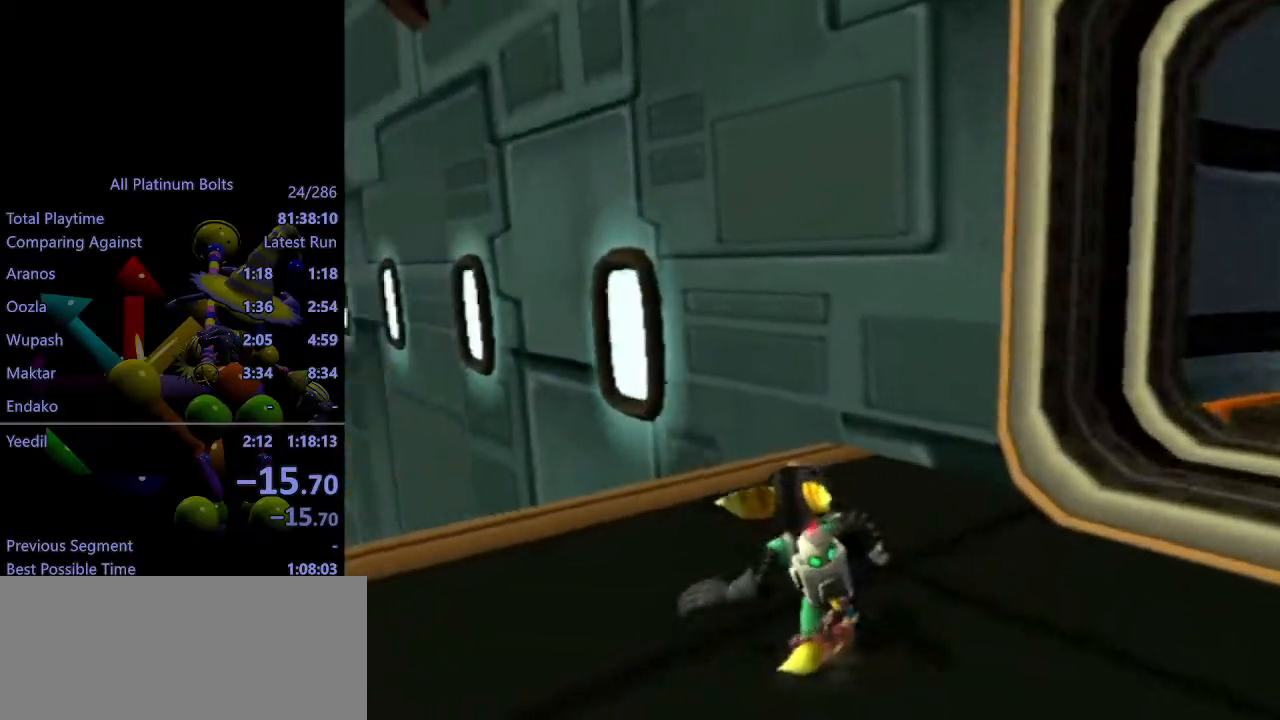
{"buttons": ["R2"], "left_stick": "center", "right_stick": "center", "events": [[100, "right_stick", "center"], [133, "R2", "down"], [200, "left_stick", "up"], [483, "left_stick", "center"]]}
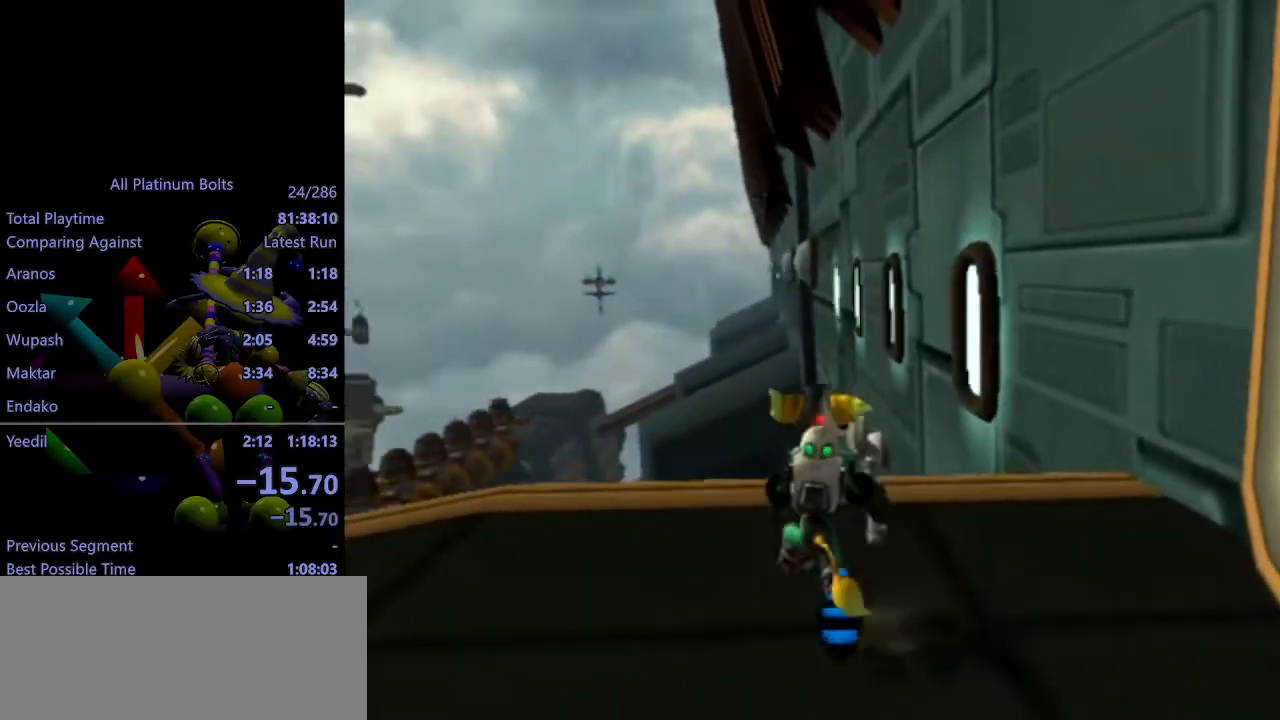
{"buttons": [], "left_stick": "center", "right_stick": "center", "events": [[17, "R1", "down"], [50, "R1", "up"], [100, "R1", "down"], [183, "R1", "up"], [217, "R2", "up"], [333, "left_stick", "left"], [500, "left_stick", "center"]]}
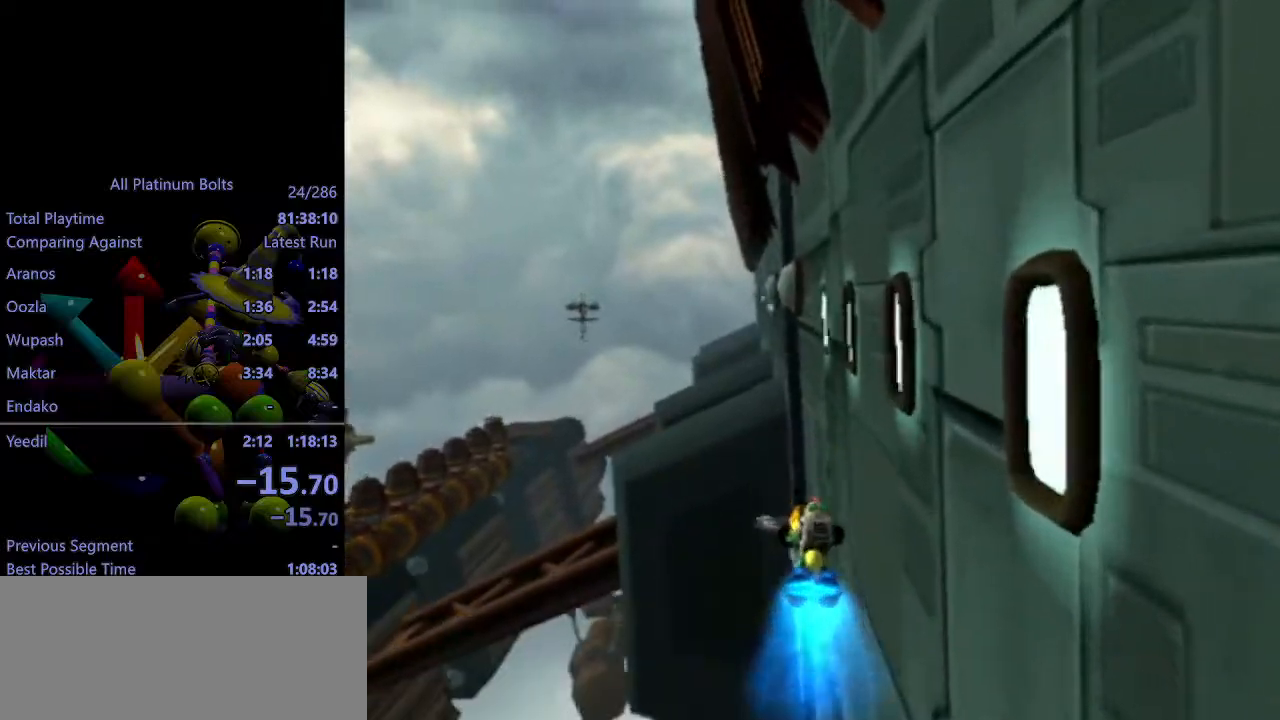
{"buttons": [], "left_stick": "center", "right_stick": "center", "events": []}
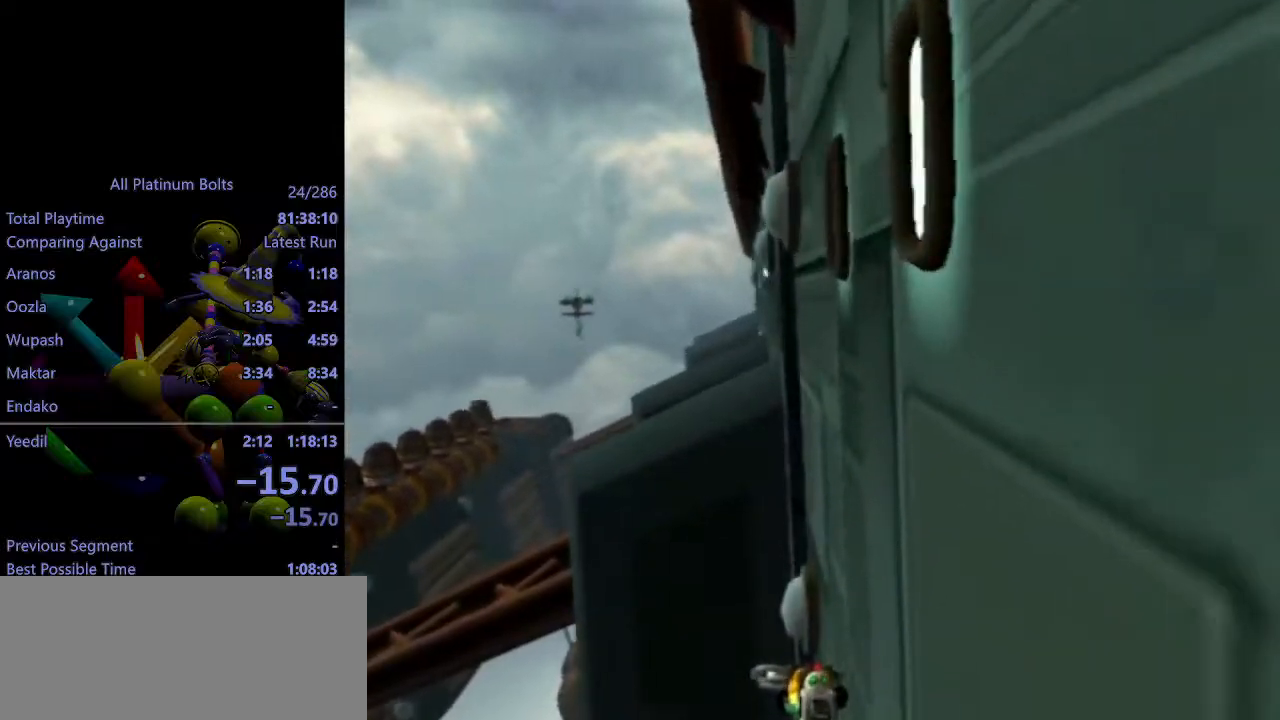
{"buttons": ["R1"], "left_stick": "center", "right_stick": "center", "events": [[250, "R1", "down"], [317, "R1", "up"], [367, "R1", "down"], [433, "R1", "up"], [483, "R1", "down"]]}
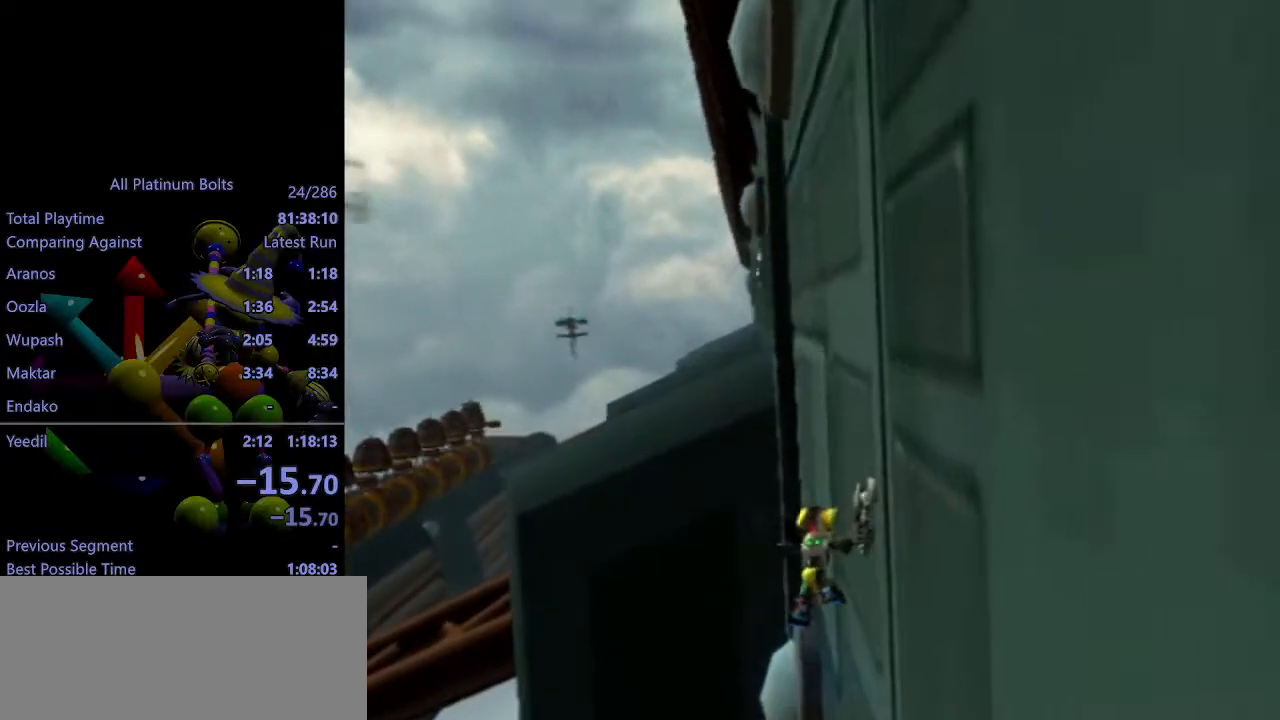
{"buttons": ["R1"], "left_stick": "center", "right_stick": "center", "events": [[33, "R1", "up"], [83, "R1", "down"], [167, "R1", "up"], [217, "R1", "down"], [283, "R1", "up"], [350, "R1", "down"], [433, "R1", "up"], [483, "R1", "down"]]}
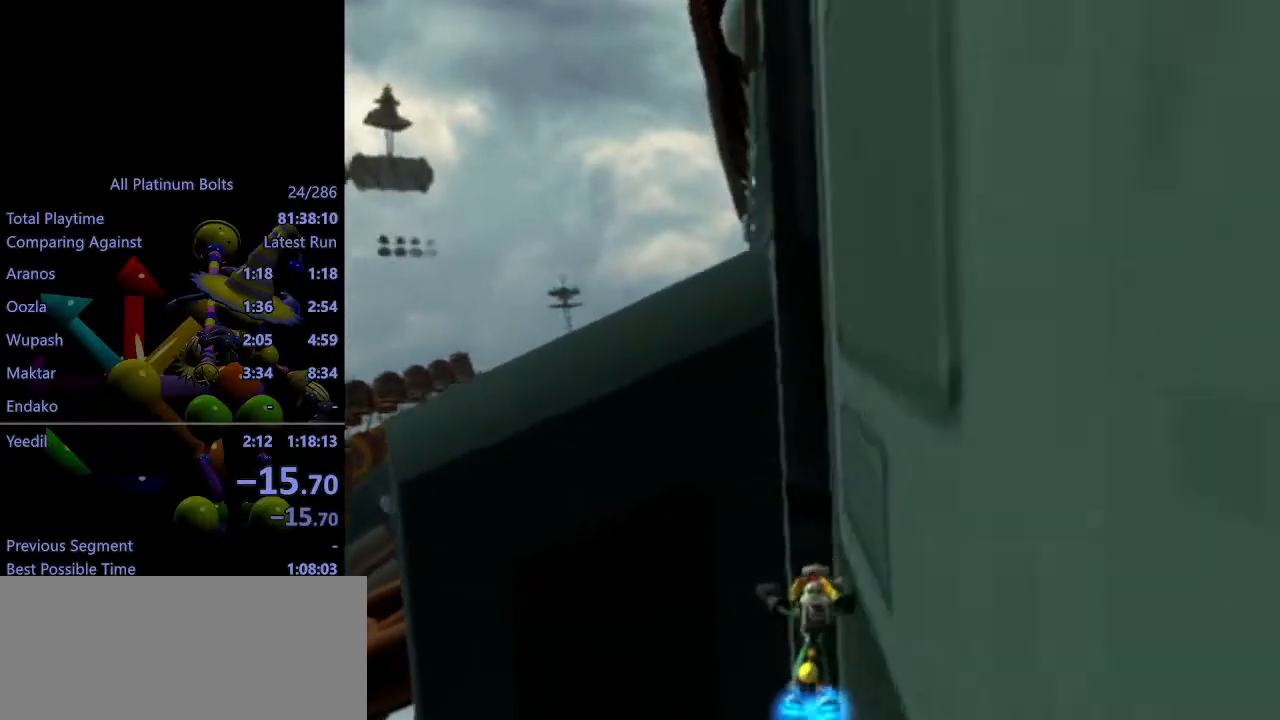
{"buttons": ["SQUARE", "L1"], "left_stick": "right", "right_stick": "center", "events": [[83, "R1", "up"], [233, "left_stick", "right"], [267, "L1", "down"], [317, "SQUARE", "down"], [400, "SQUARE", "up"], [467, "SQUARE", "down"]]}
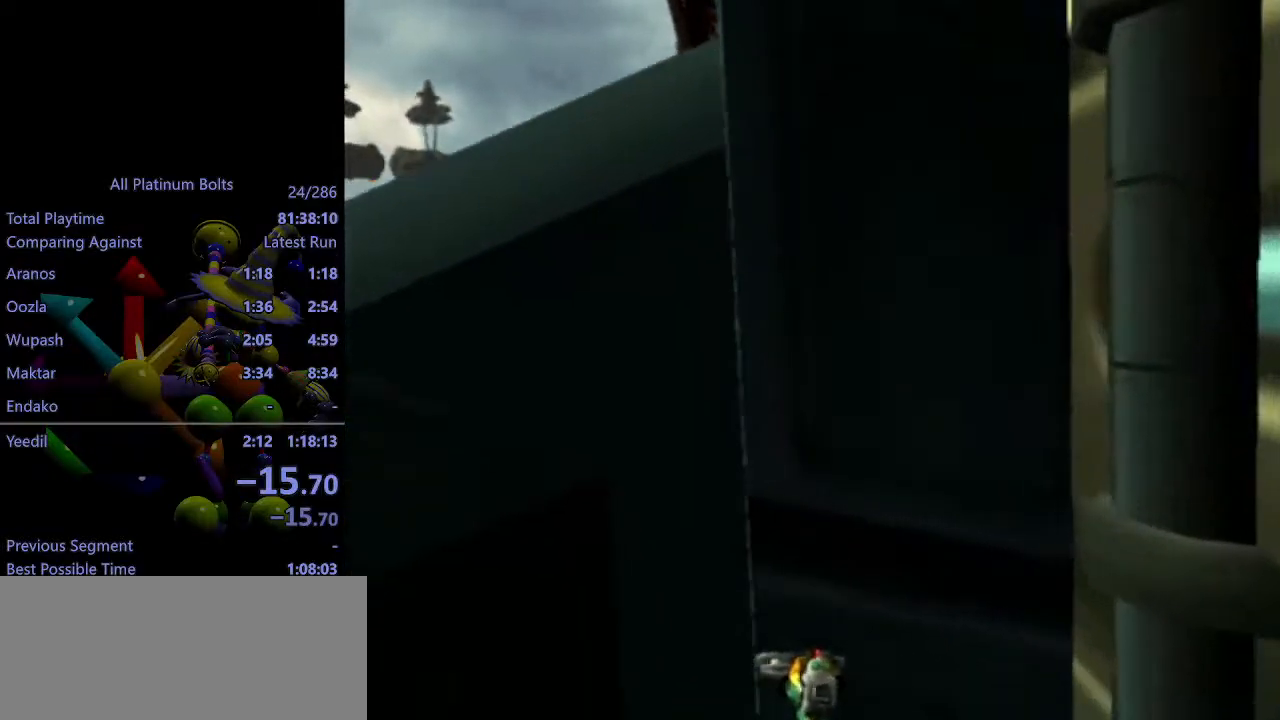
{"buttons": ["L1"], "left_stick": "up-right", "right_stick": "center", "events": [[17, "SQUARE", "up"], [33, "left_stick", "up-right"], [100, "SQUARE", "down"], [183, "SQUARE", "up"], [217, "SQUARE", "down"], [283, "SQUARE", "up"], [367, "SQUARE", "down"], [433, "SQUARE", "up"]]}
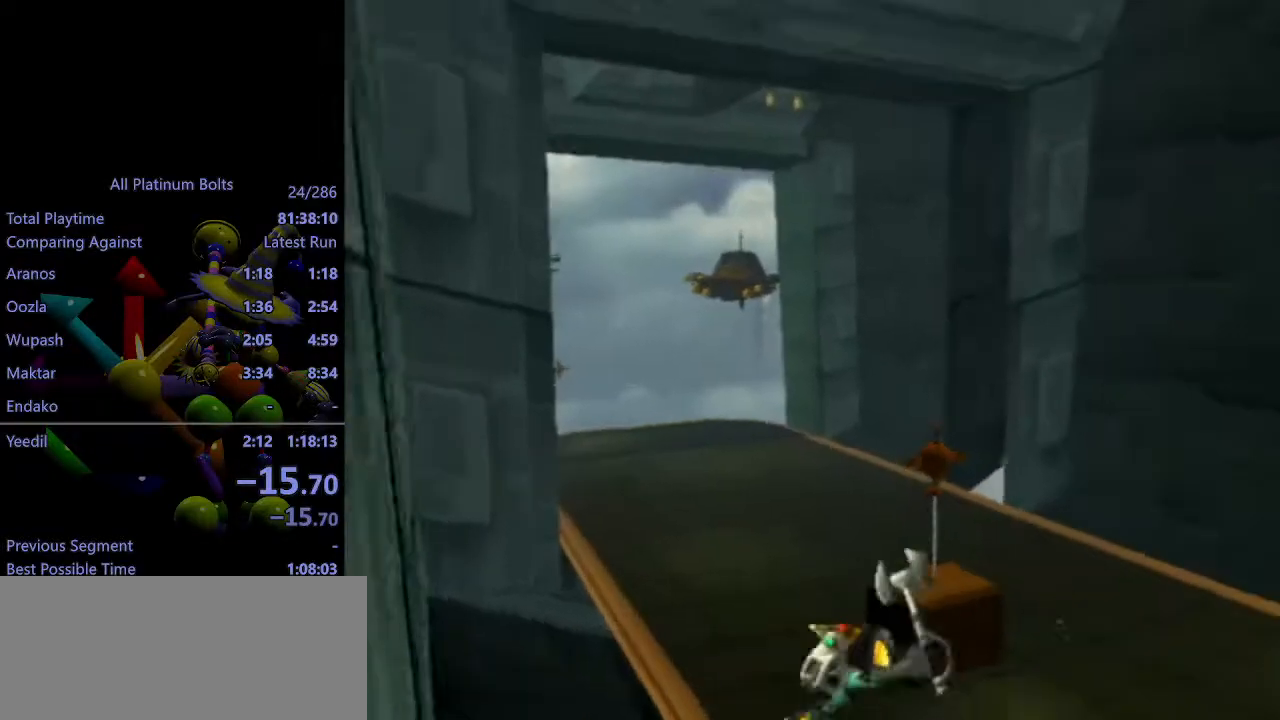
{"buttons": ["CIRCLE"], "left_stick": "up", "right_stick": "center", "events": [[233, "CROSS", "down"], [250, "R1", "down"], [300, "left_stick", "up"], [383, "R1", "up"], [400, "CROSS", "up"], [483, "CIRCLE", "down"], [500, "L1", "up"]]}
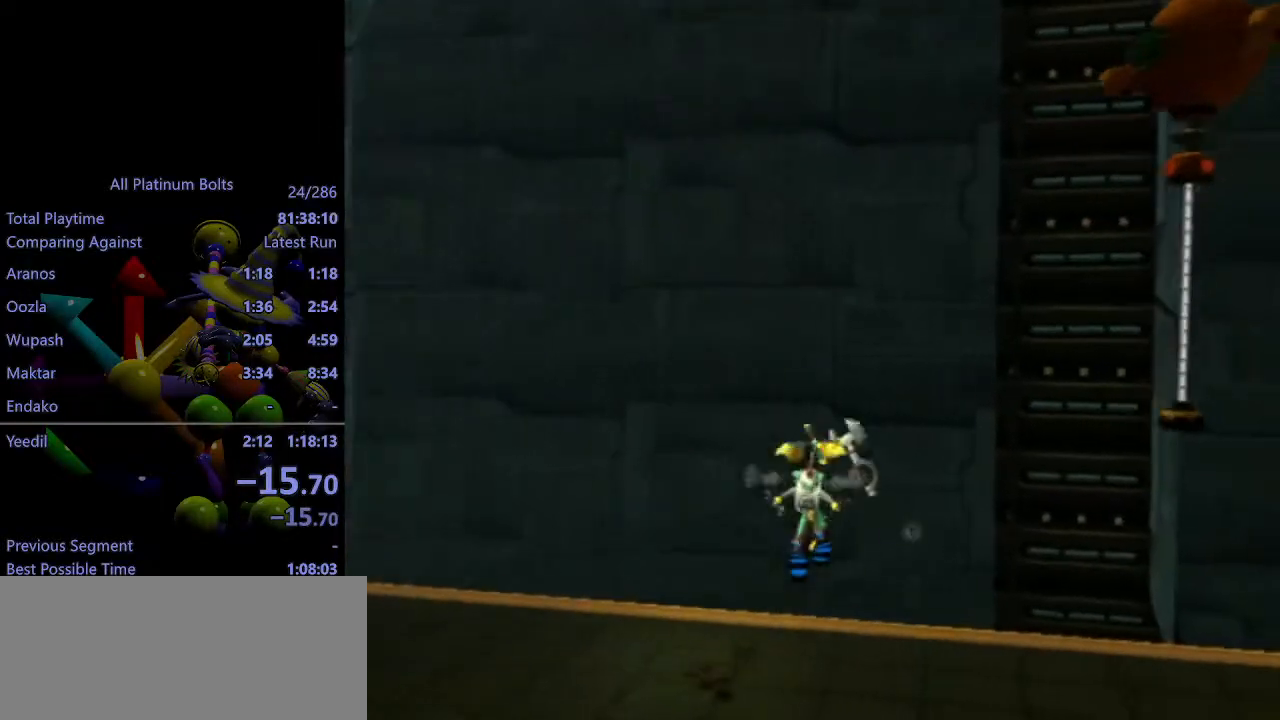
{"buttons": [], "left_stick": "up-left", "right_stick": "right", "events": [[17, "left_stick", "center"], [83, "CIRCLE", "up"], [183, "left_stick", "up"], [333, "left_stick", "up-left"], [450, "right_stick", "right"]]}
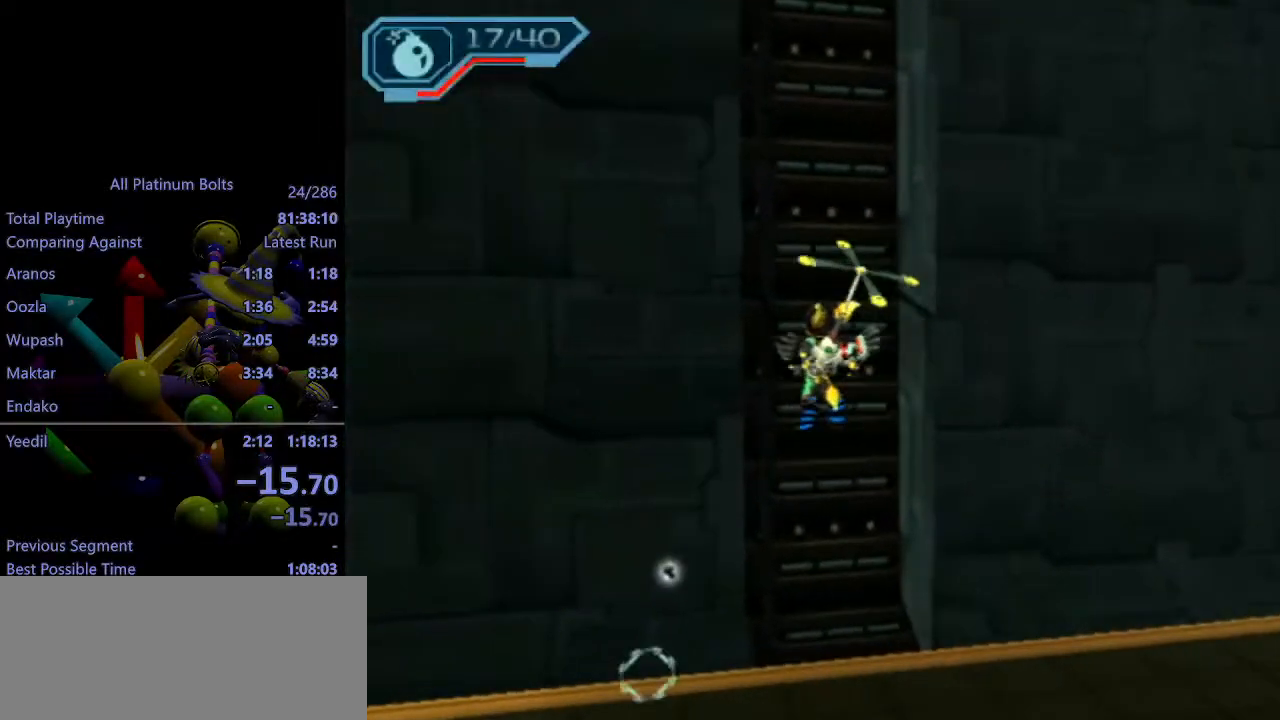
{"buttons": [], "left_stick": "up-left", "right_stick": "right", "events": []}
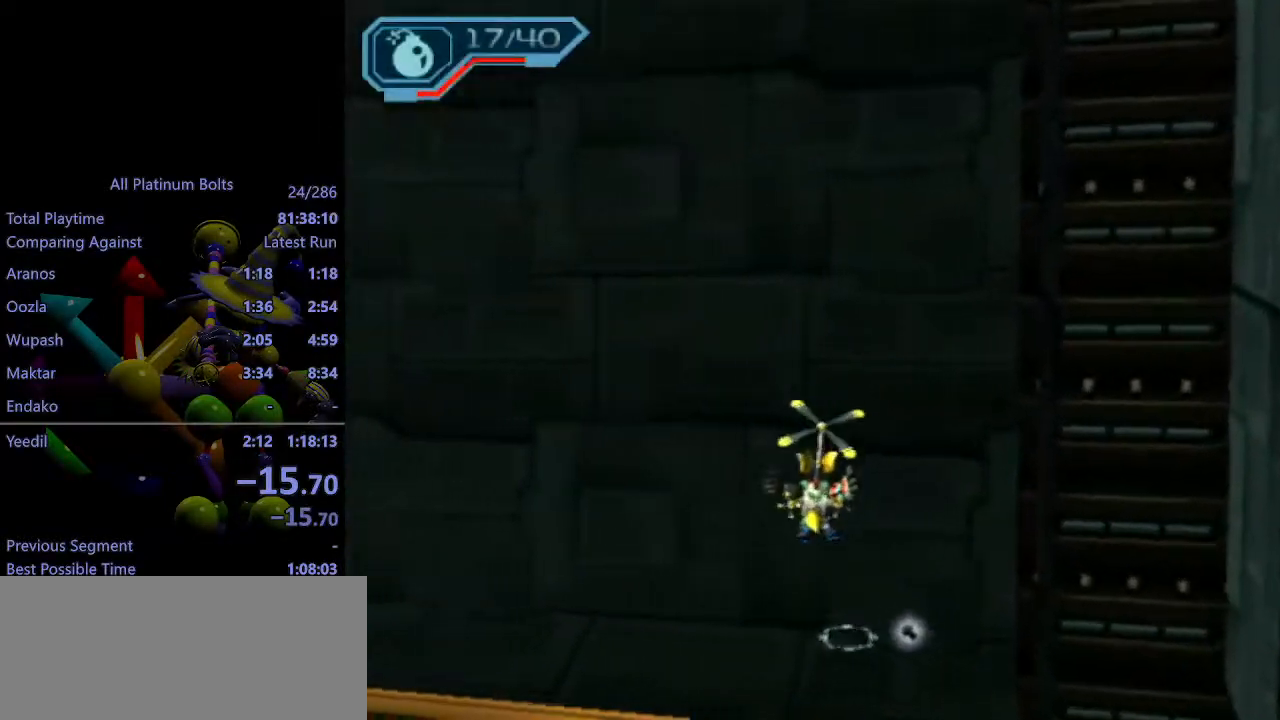
{"buttons": [], "left_stick": "up", "right_stick": "center", "events": [[283, "right_stick", "center"], [500, "left_stick", "up"]]}
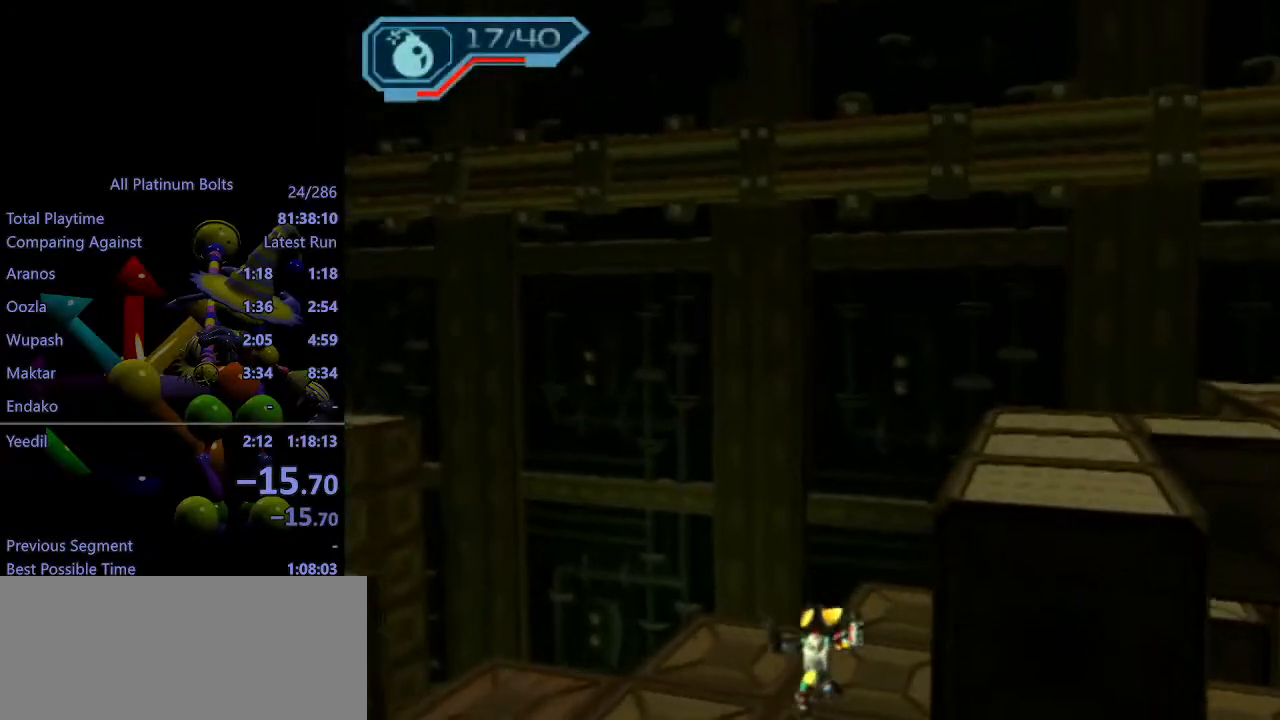
{"buttons": [], "left_stick": "up", "right_stick": "center", "events": [[167, "R1", "down"], [233, "R1", "up"], [283, "R1", "down"], [383, "R1", "up"]]}
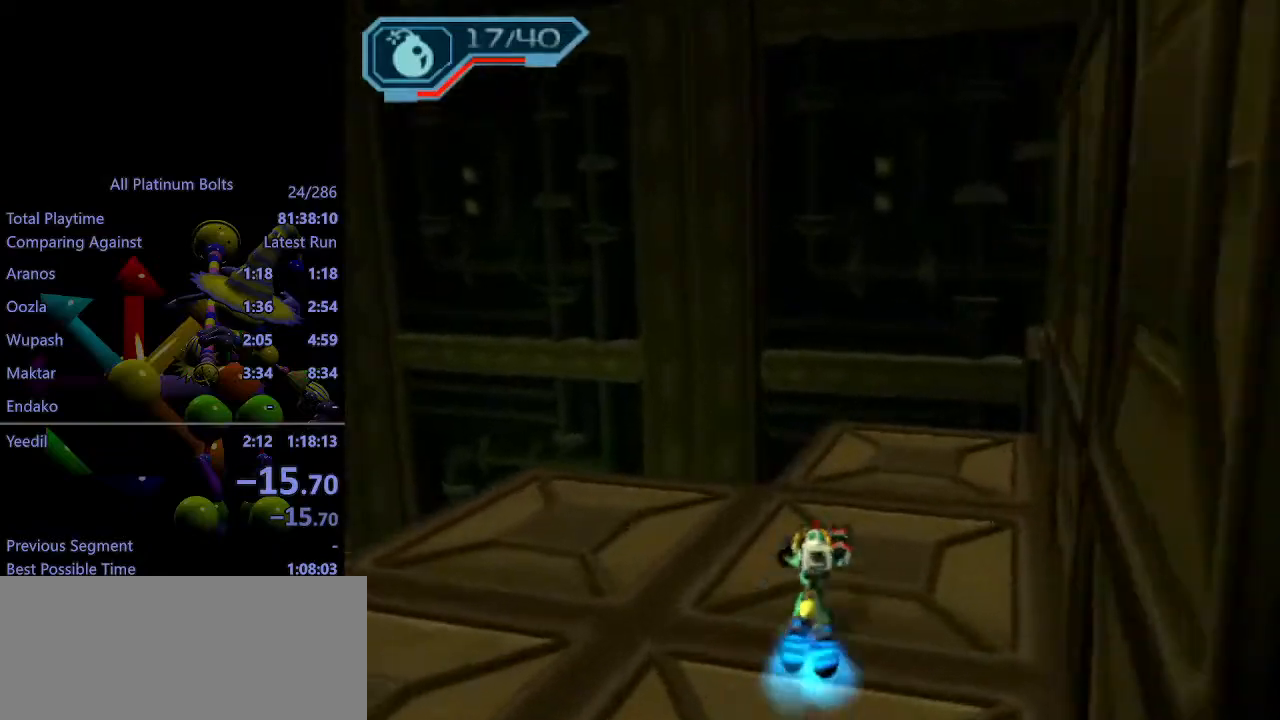
{"buttons": [], "left_stick": "center", "right_stick": "center", "events": [[183, "CIRCLE", "down"], [183, "L1", "down"], [217, "left_stick", "right"], [333, "L1", "up"], [350, "CIRCLE", "up"], [383, "left_stick", "center"]]}